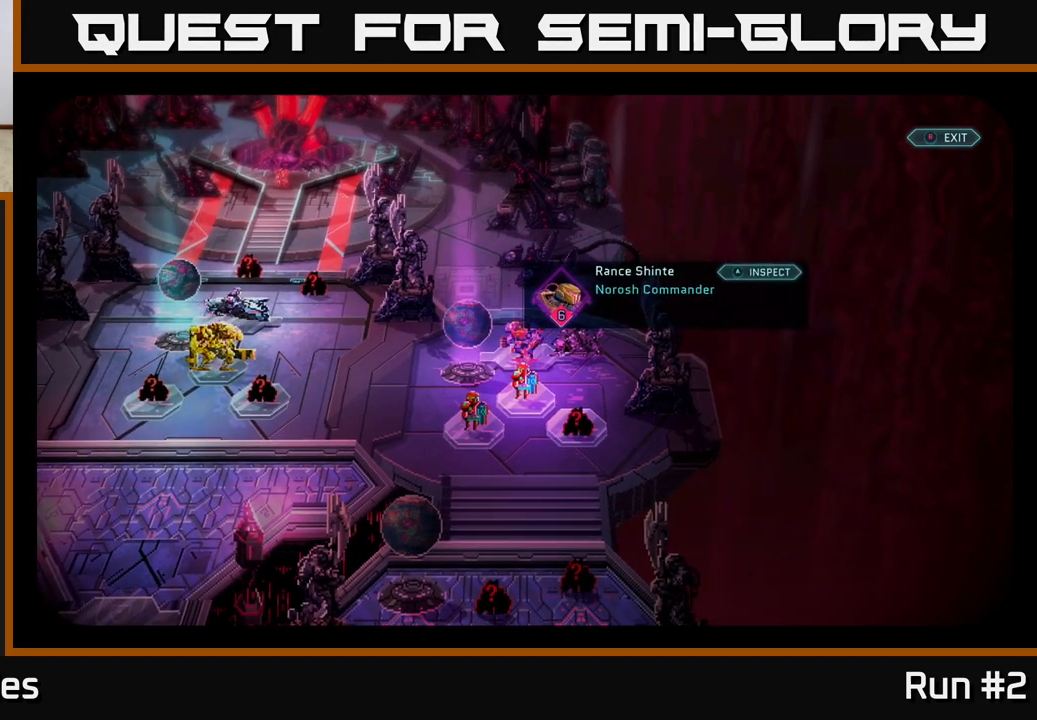
Gameplay with a controller (Xbox layout); each line is a JSON object with the inputs held at the frame after it. "events" lists button and stick changes between this image and that frame as [ms after this image, input, new state], when the widget could be followed in between.
{"buttons": [], "left_stick": "center", "right_stick": "center", "events": [[350, "left_stick", "up"], [417, "left_stick", "center"]]}
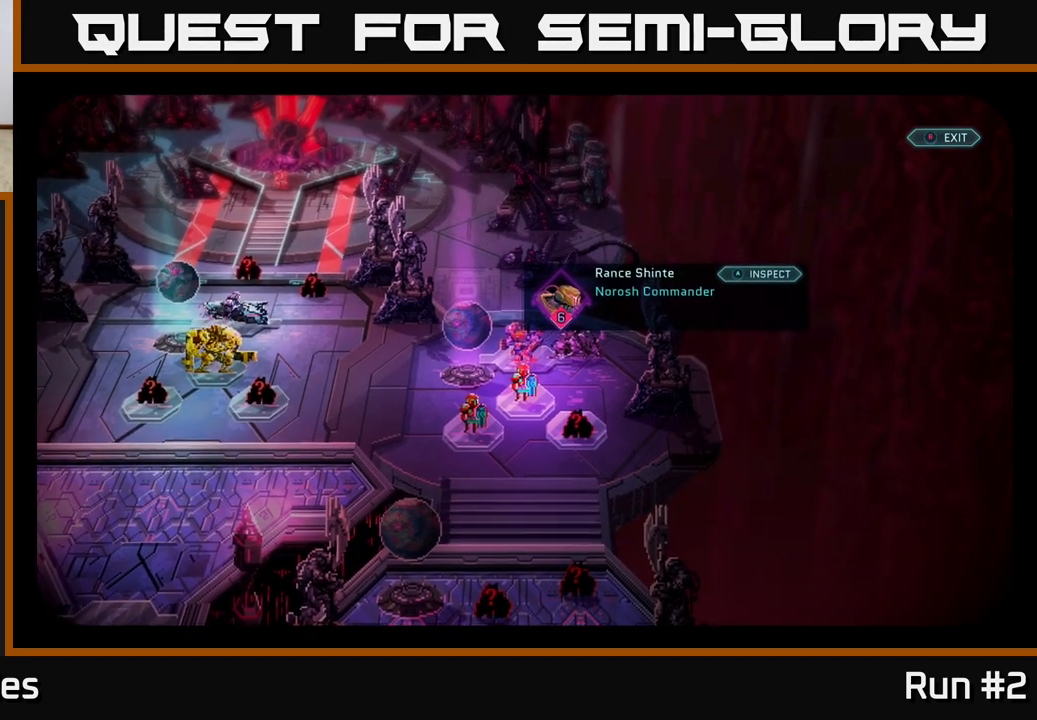
{"buttons": [], "left_stick": "center", "right_stick": "center", "events": [[300, "left_stick", "right"], [433, "left_stick", "center"]]}
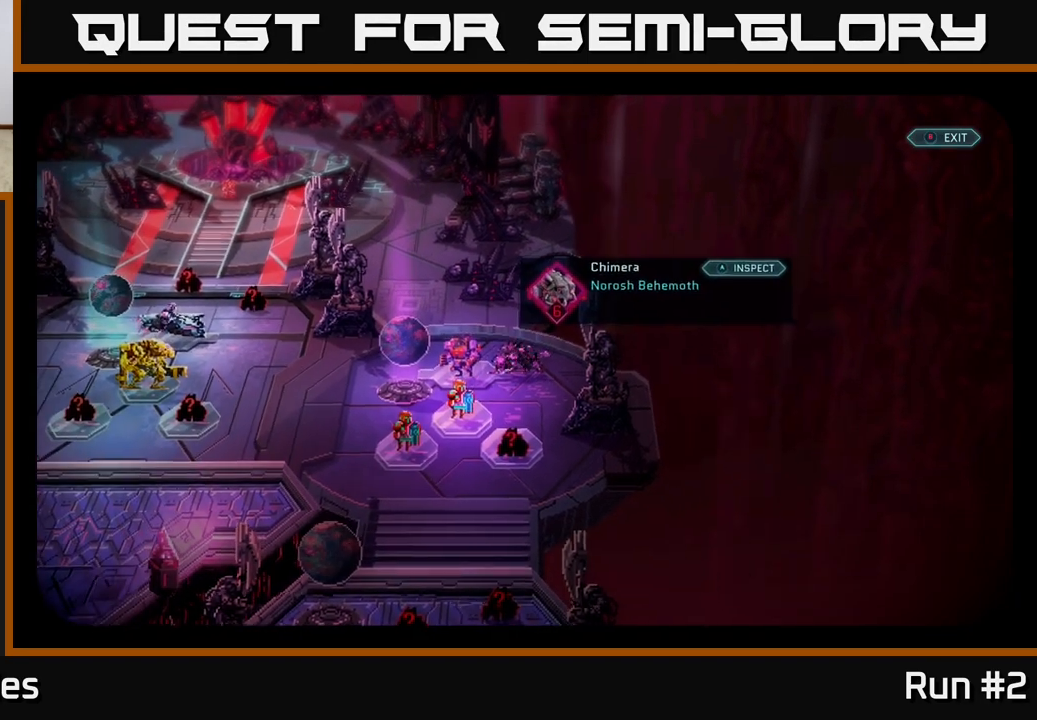
{"buttons": [], "left_stick": "down", "right_stick": "center", "events": [[350, "left_stick", "down"]]}
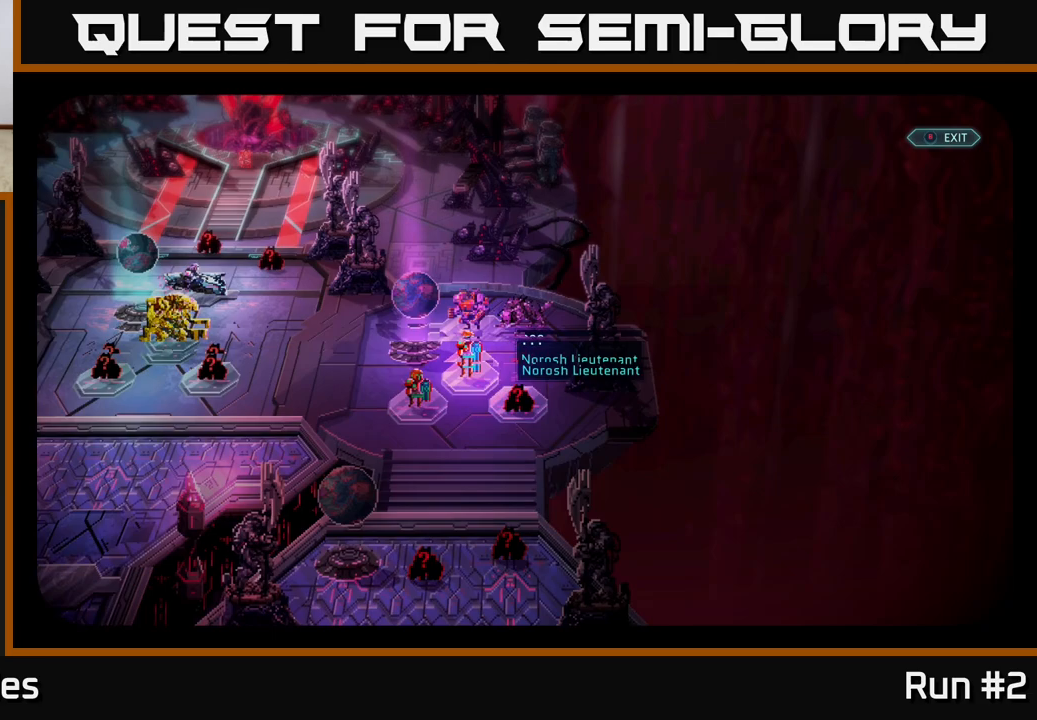
{"buttons": [], "left_stick": "center", "right_stick": "center", "events": [[33, "left_stick", "center"]]}
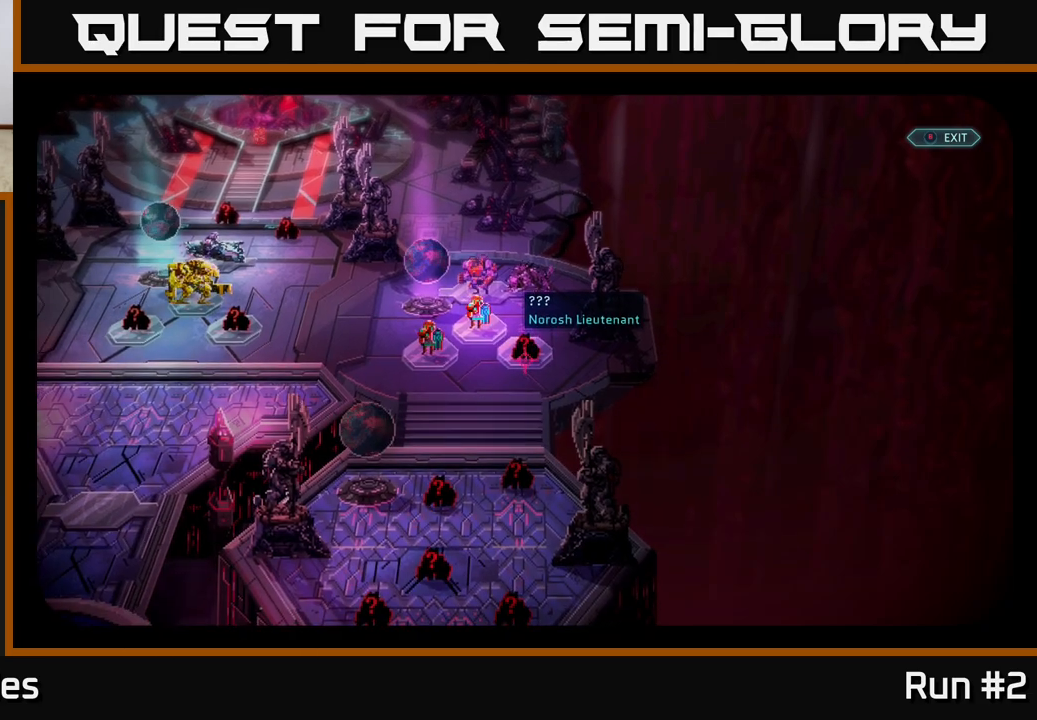
{"buttons": [], "left_stick": "center", "right_stick": "center", "events": [[67, "left_stick", "up"], [183, "left_stick", "center"], [267, "left_stick", "left"], [433, "left_stick", "center"]]}
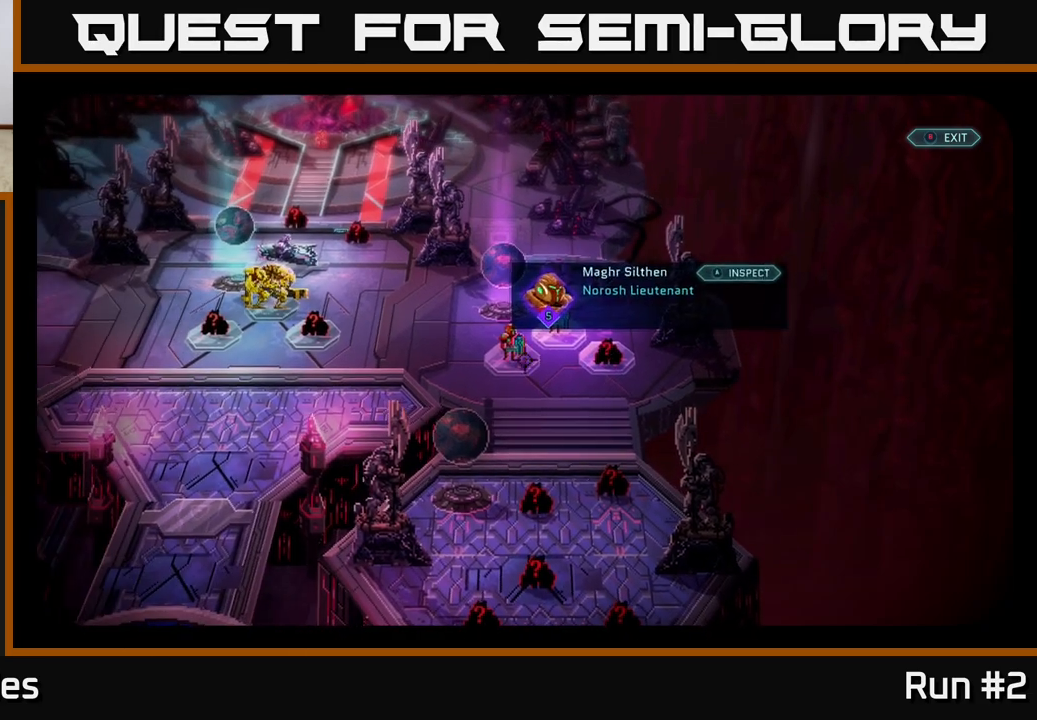
{"buttons": [], "left_stick": "up-right", "right_stick": "center", "events": [[367, "left_stick", "up-right"]]}
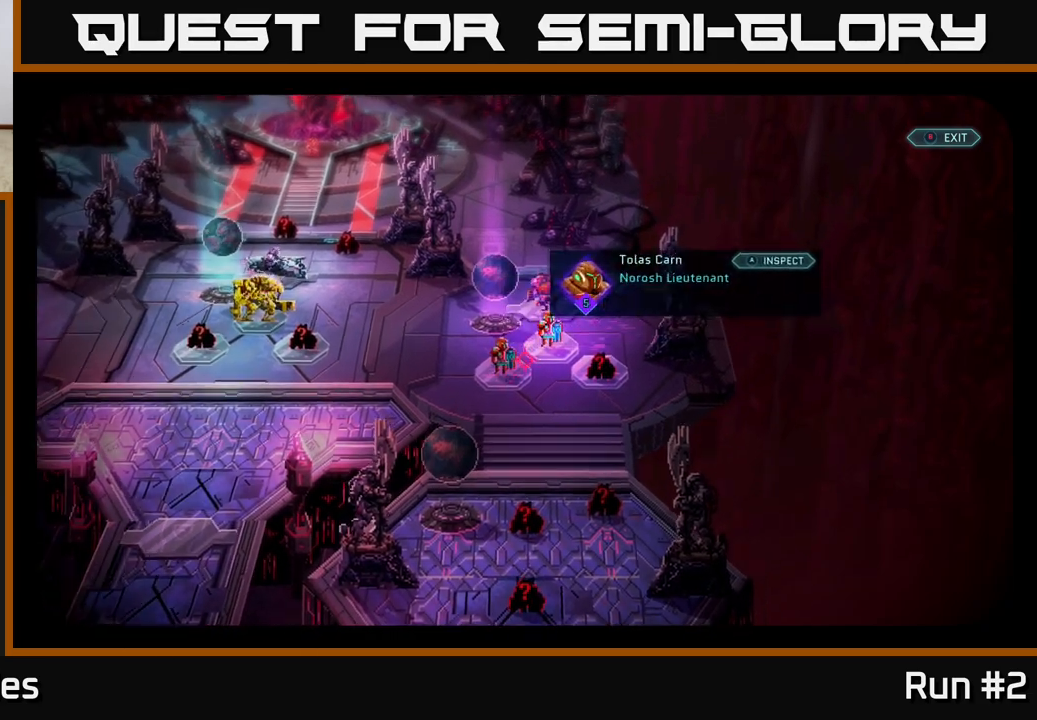
{"buttons": [], "left_stick": "up", "right_stick": "center", "events": [[83, "left_stick", "center"], [400, "left_stick", "up"]]}
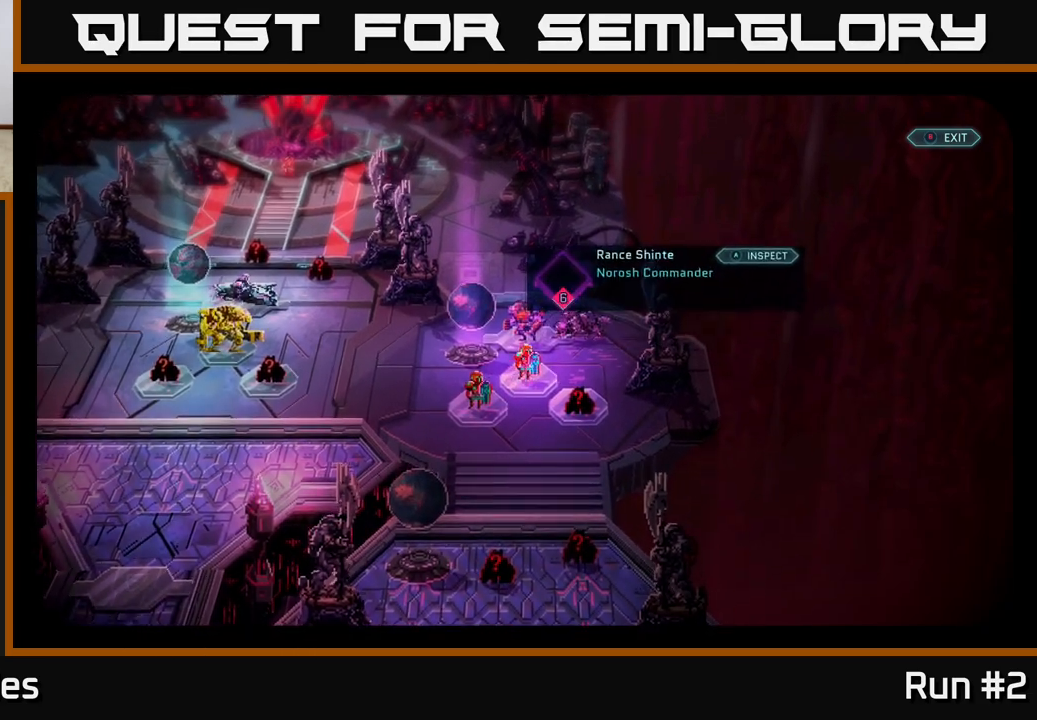
{"buttons": [], "left_stick": "right", "right_stick": "center", "events": [[50, "left_stick", "center"], [383, "left_stick", "right"]]}
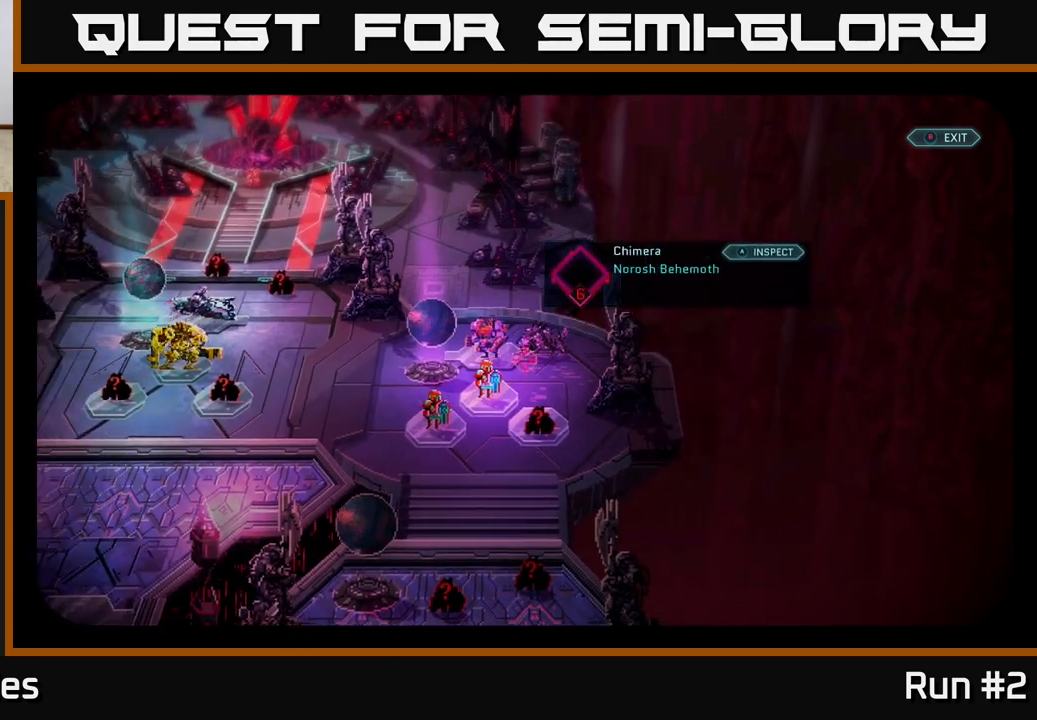
{"buttons": [], "left_stick": "left", "right_stick": "center", "events": [[17, "left_stick", "center"], [367, "left_stick", "left"]]}
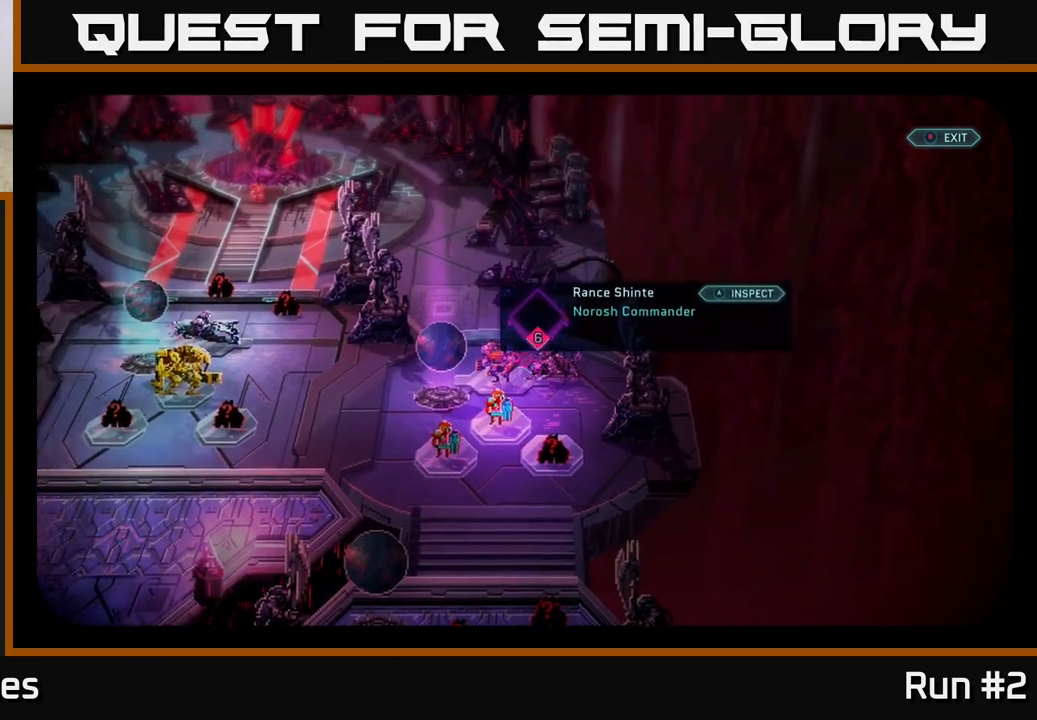
{"buttons": [], "left_stick": "center", "right_stick": "center", "events": [[33, "left_stick", "center"]]}
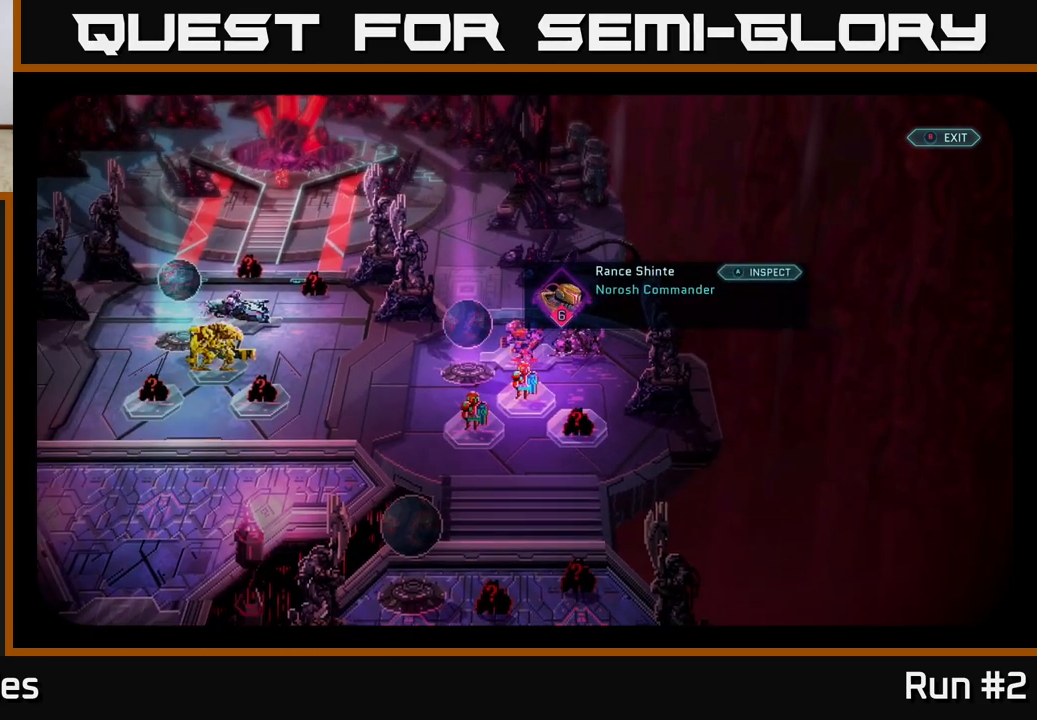
{"buttons": [], "left_stick": "center", "right_stick": "center", "events": [[300, "B", "down"], [417, "B", "up"]]}